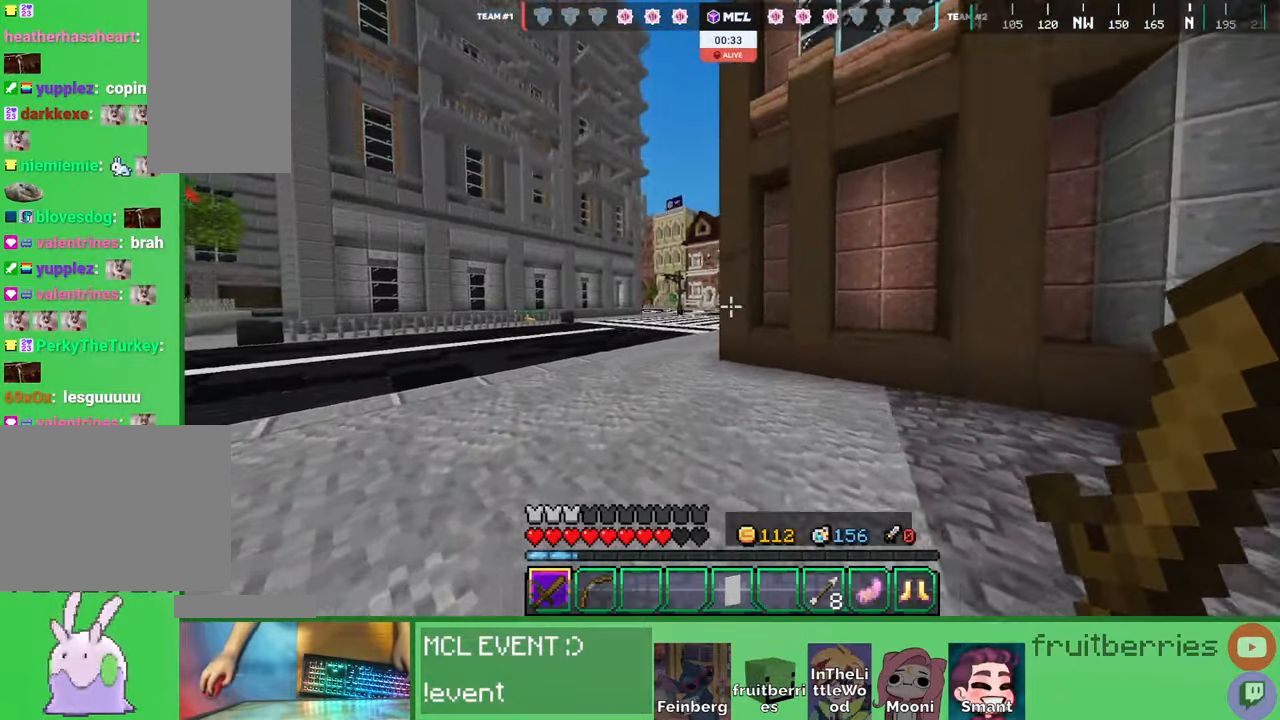
Gameplay with keyboard and mouse; each line is a JSON object with the keys and mouse buttons held at the frame after it. "events" lists presses ("down") and releases ("up") of "a", "ctrl", "d", "e", "q", "s", "shift", "space", "w", "mouse_left", "mouse_wheel", "mouse_right", "mouse_mb4" and "mouse_mb5" between this image and that frame as [ms after this image, input, new state], when the widget could be followed in between. "mouse_left", "mouse_wheel", "mouse_right", "mouse_mb4", "mouse_mb5" = the "left", "wheel", "right", "mb4", "mb5" buttons of the "mouse" list. No other keys are recorded. Fast repeated clicks can show as one long hold. "wheel" means that the mouse wheel is clicked or scrolled. Mouse movement is not recorded. Not read: other_keys.
{"keys": ["w"], "mouse": [], "events": [[200, "a", "up"], [300, "space", "up"]]}
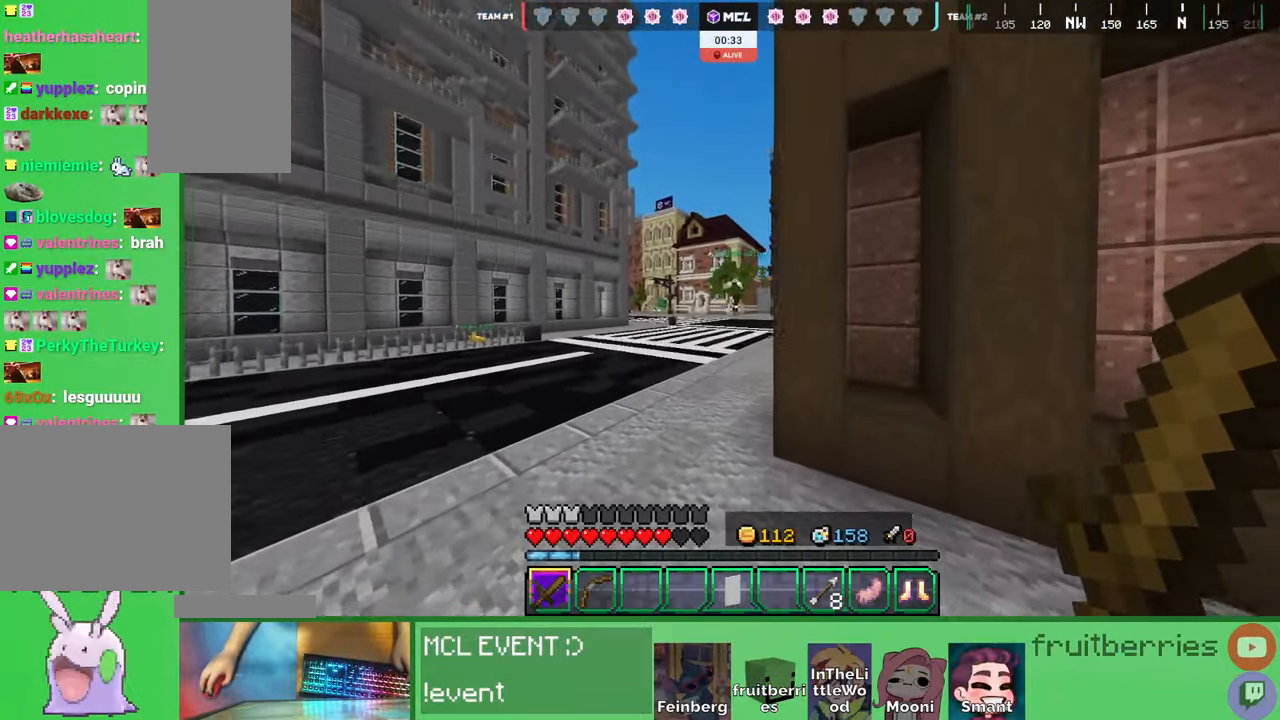
{"keys": ["w"], "mouse": [], "events": []}
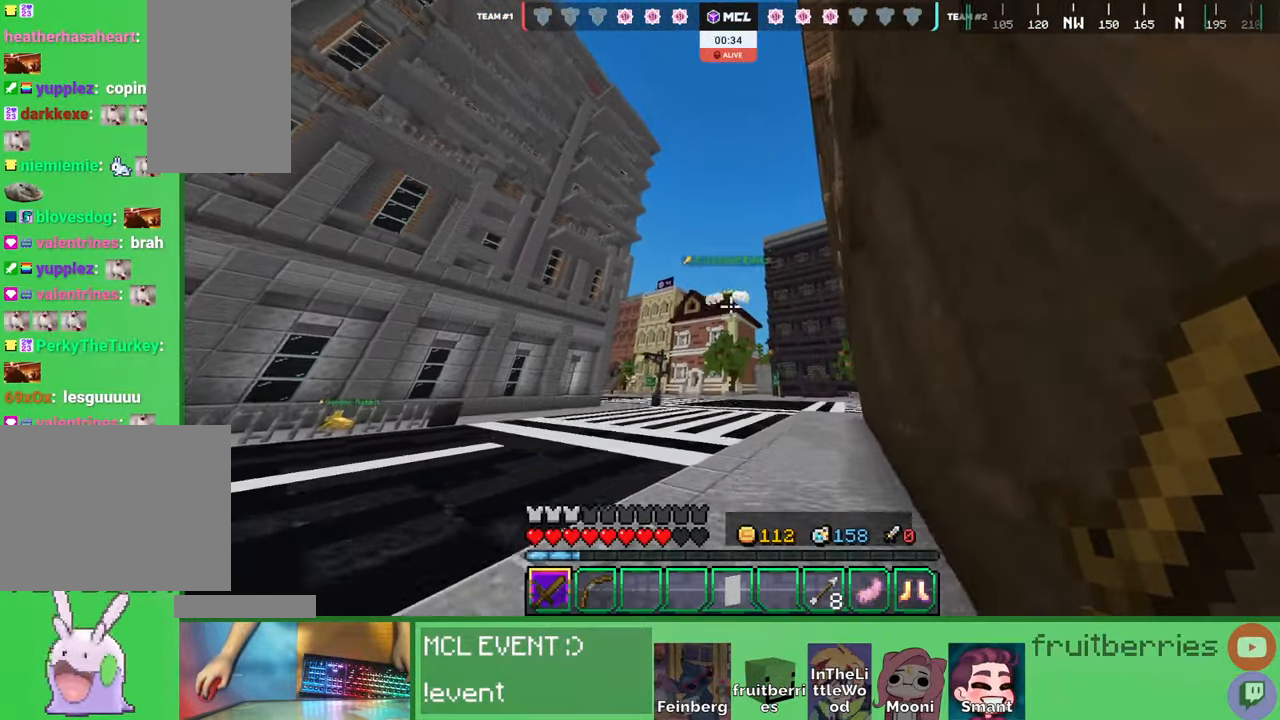
{"keys": [], "mouse": ["left"], "events": [[167, "a", "down"], [217, "mouse_left", "down"], [300, "mouse_left", "up"], [334, "a", "up"], [367, "mouse_left", "down"], [434, "mouse_left", "up"], [484, "w", "up"], [500, "mouse_left", "down"]]}
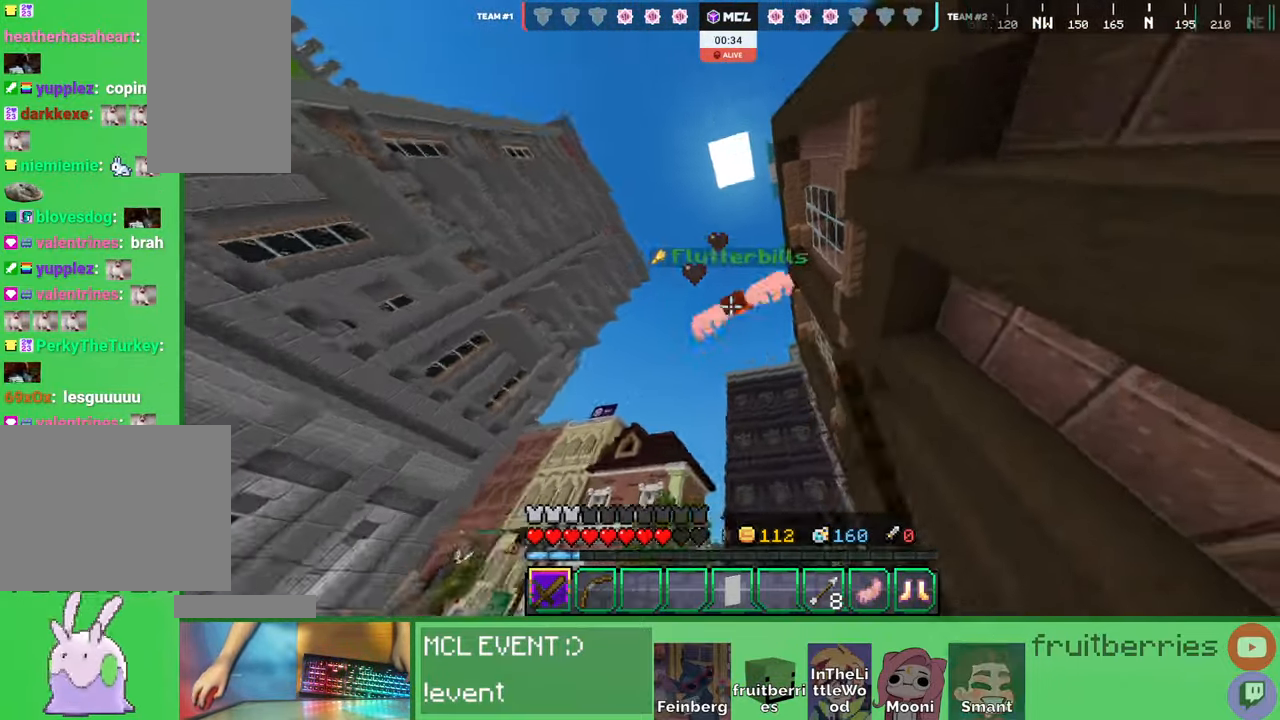
{"keys": [], "mouse": [], "events": [[100, "mouse_left", "up"], [100, "w", "down"], [117, "a", "down"], [150, "mouse_left", "down"], [167, "a", "up"], [250, "a", "down"], [250, "mouse_left", "up"], [284, "a", "up"], [300, "mouse_left", "down"], [367, "mouse_left", "up"], [417, "w", "up"], [434, "mouse_left", "down"], [500, "mouse_left", "up"]]}
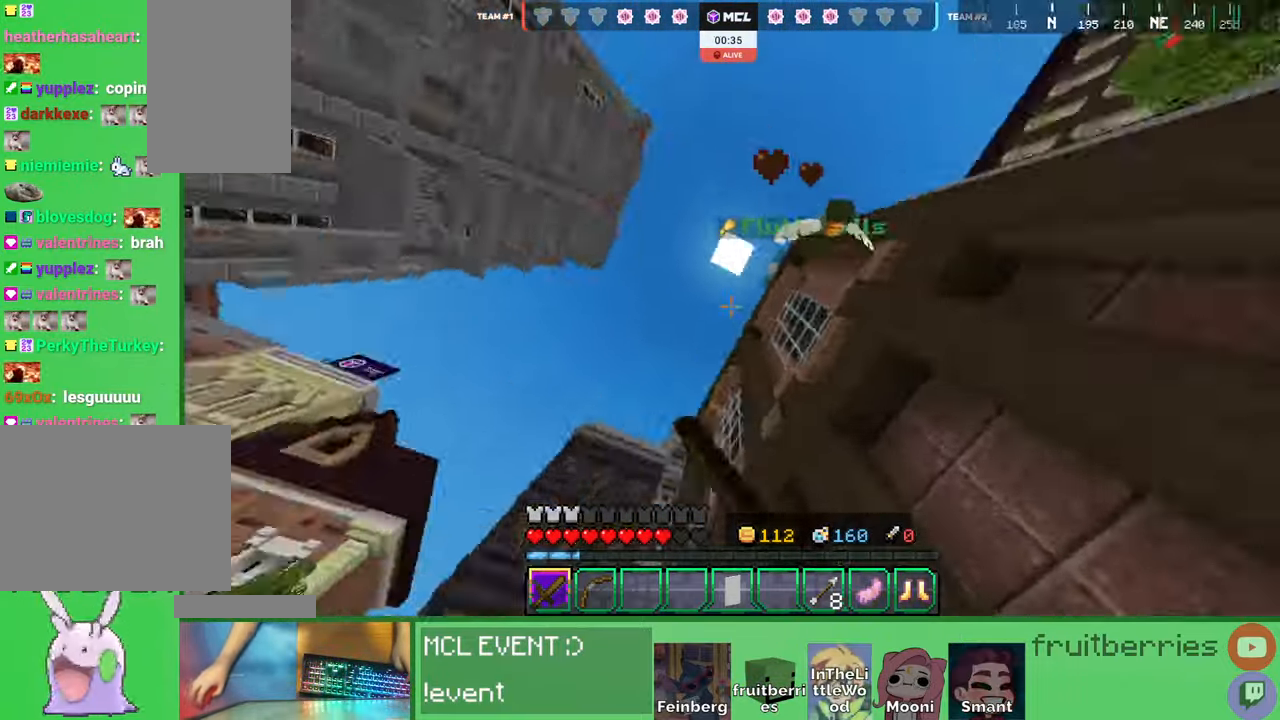
{"keys": ["d"], "mouse": ["left"]}
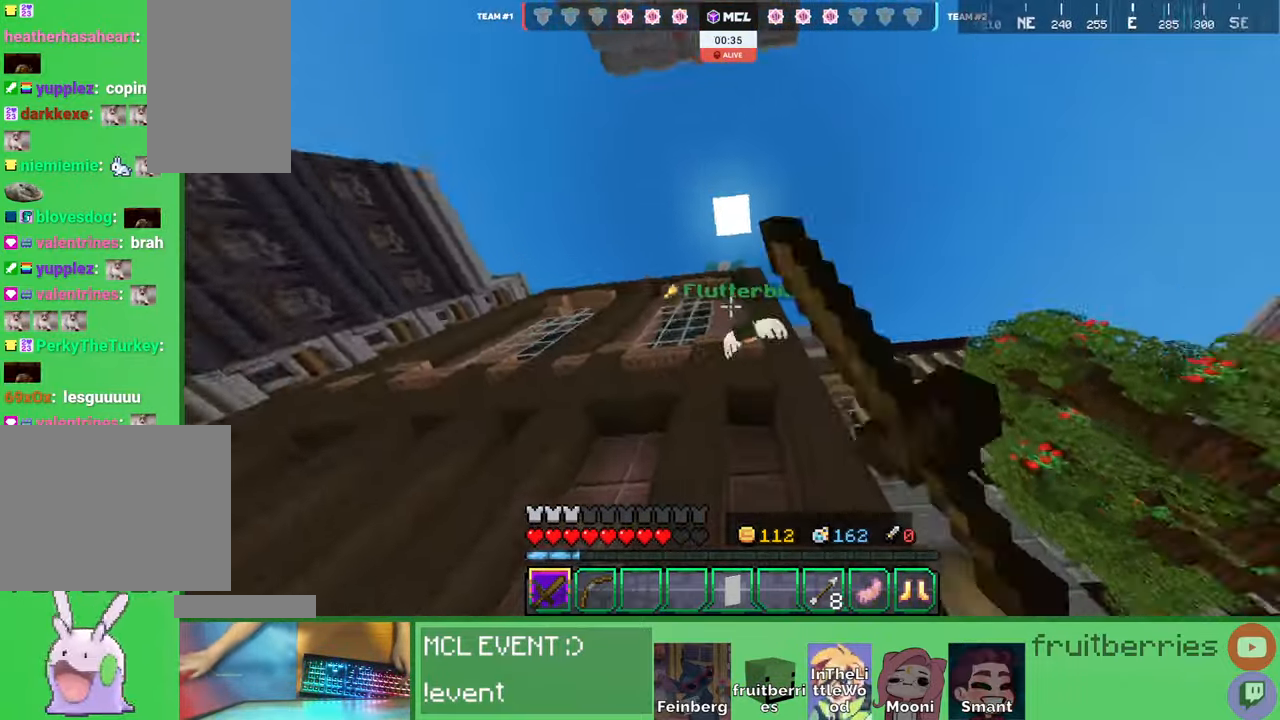
{"keys": ["w"], "mouse": ["left"], "events": [[50, "mouse_left", "up"], [300, "d", "up"], [417, "mouse_left", "down"], [467, "w", "down"]]}
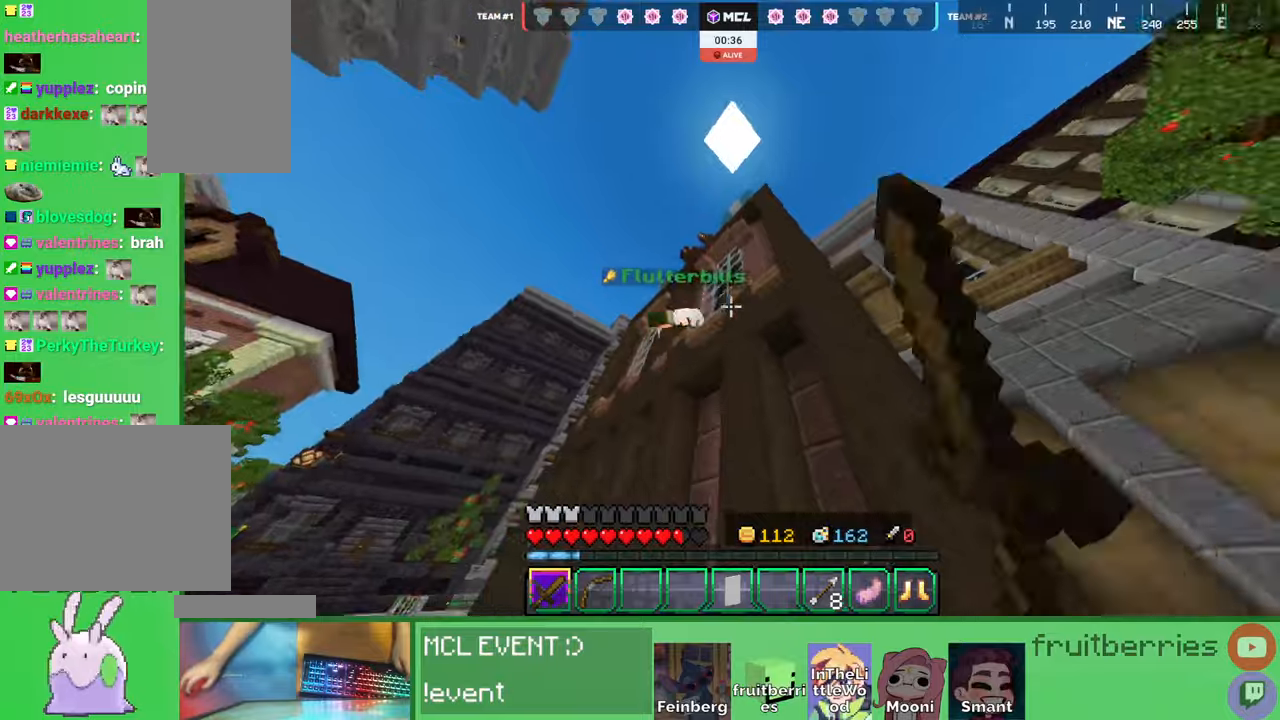
{"keys": [], "mouse": [], "events": [[34, "mouse_left", "up"], [100, "mouse_left", "down"], [100, "w", "up"], [167, "mouse_left", "up"], [250, "mouse_left", "down"], [317, "mouse_left", "up"], [367, "mouse_left", "down"], [450, "mouse_left", "up"]]}
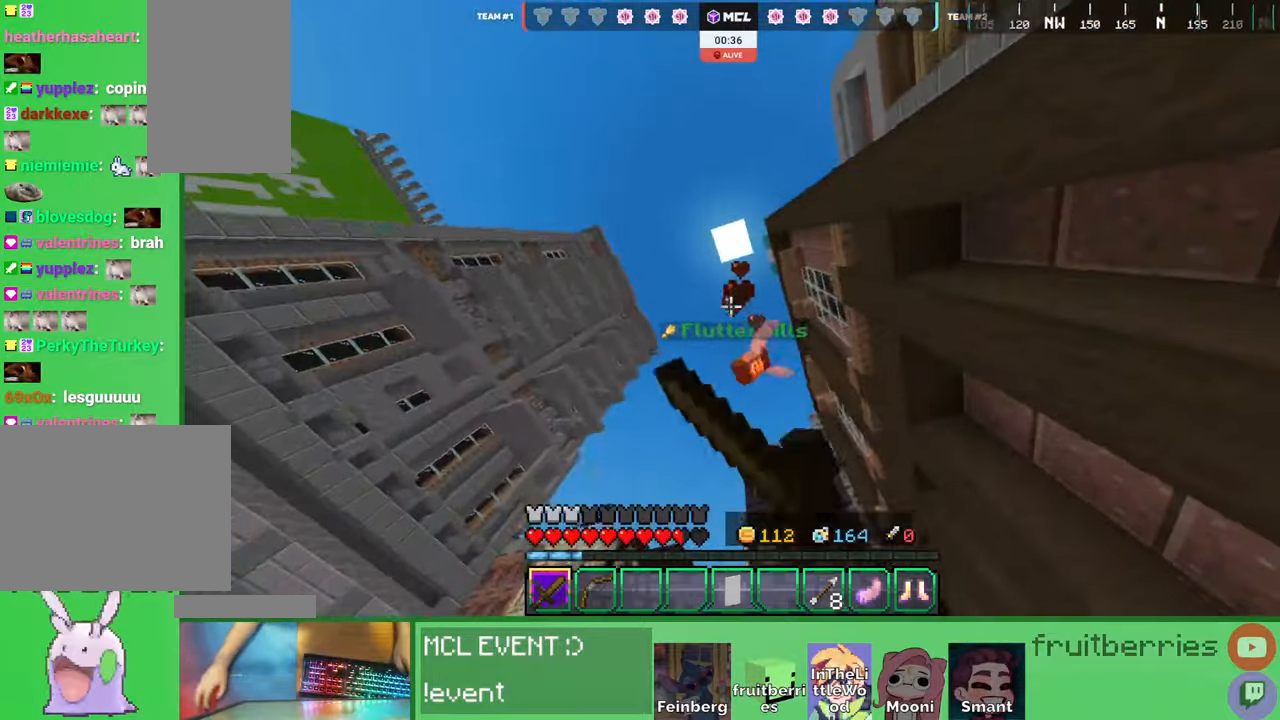
{"keys": ["space", "w"], "mouse": [], "events": [[17, "mouse_left", "down"], [67, "d", "down"], [67, "w", "down"], [100, "mouse_left", "up"], [150, "d", "up"], [284, "space", "down"]]}
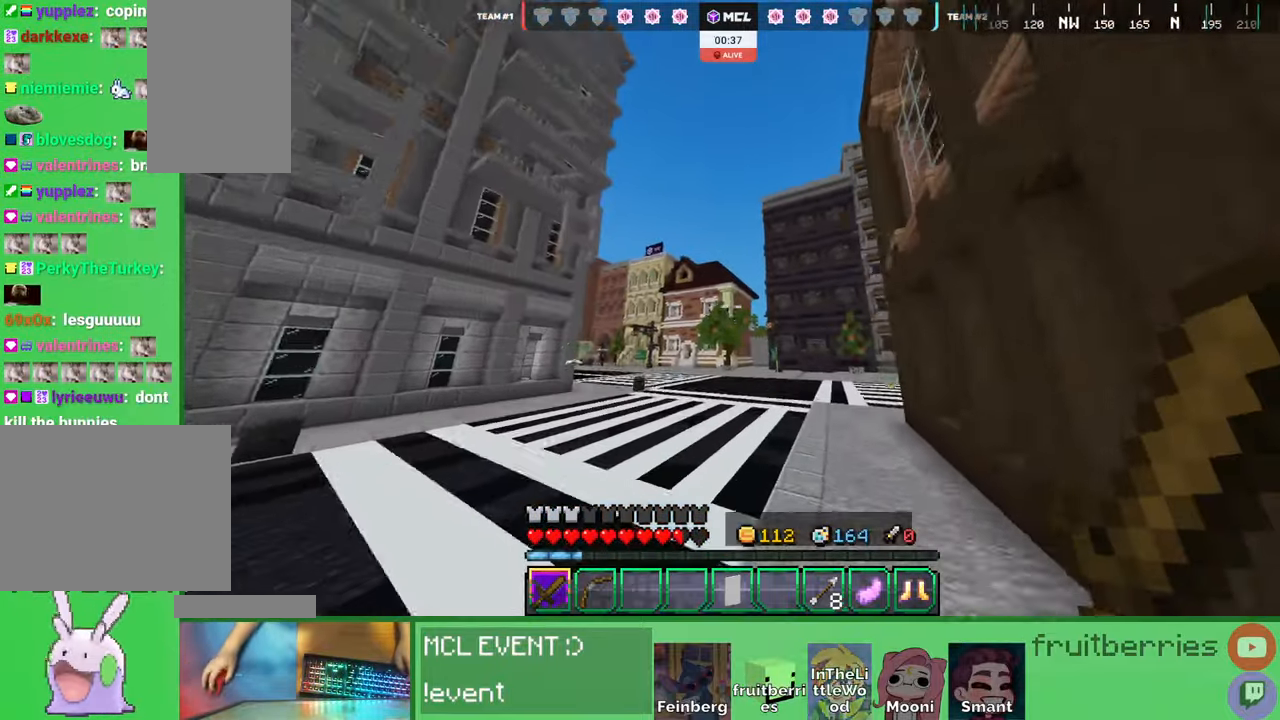
{"keys": ["d", "space", "w"], "mouse": [], "events": [[67, "space", "up"], [234, "space", "down"], [267, "d", "down"]]}
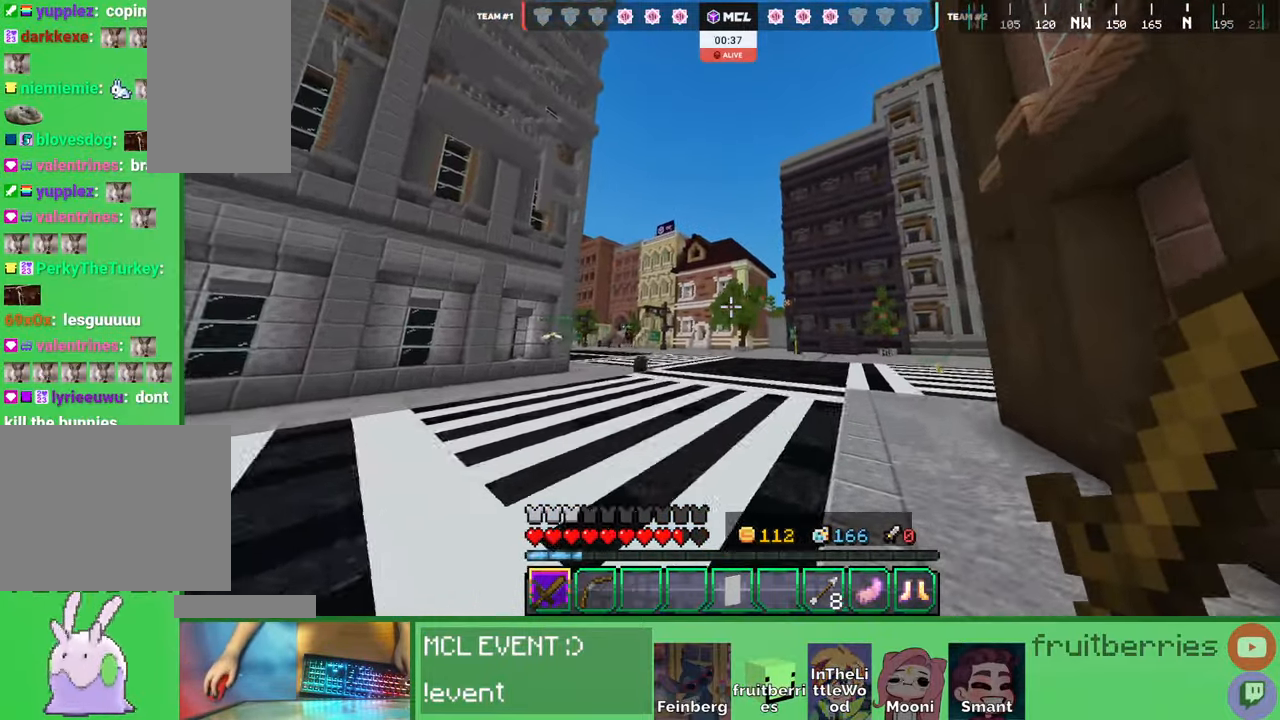
{"keys": ["a", "w"], "mouse": [], "events": [[84, "space", "up"], [217, "a", "down"], [234, "d", "up"]]}
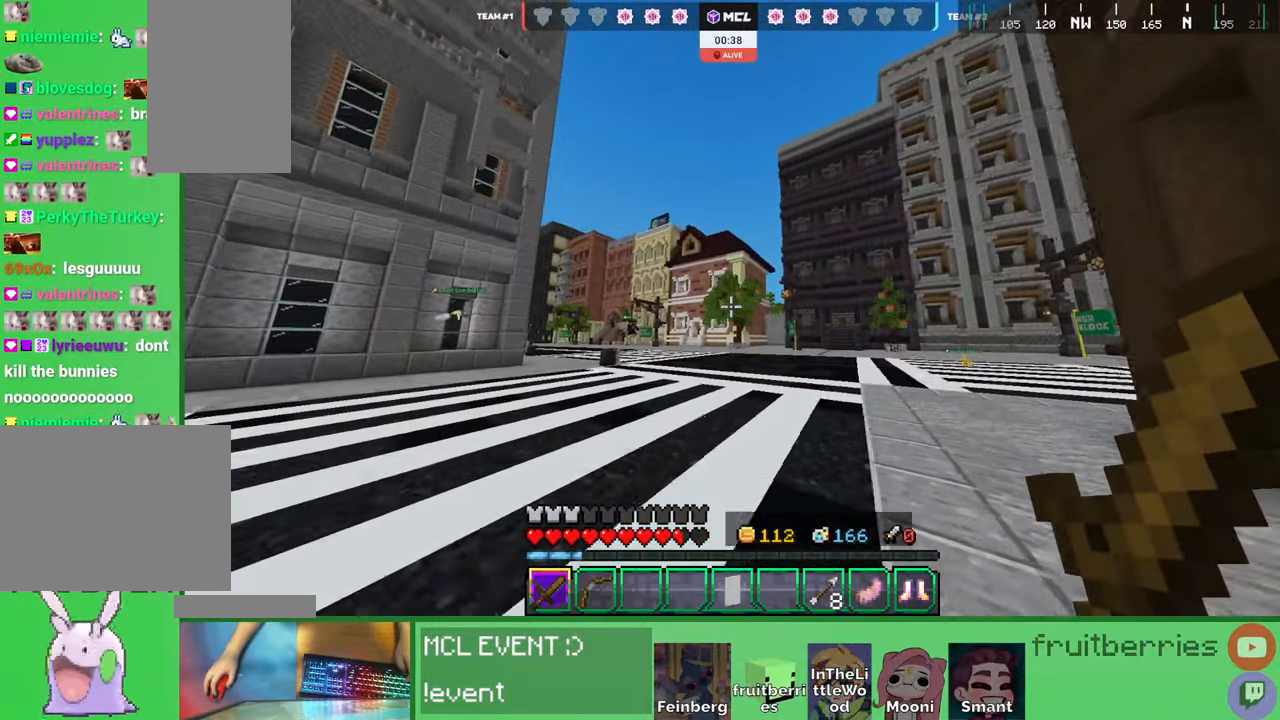
{"keys": ["a", "space", "w"], "mouse": [], "events": [[417, "space", "down"]]}
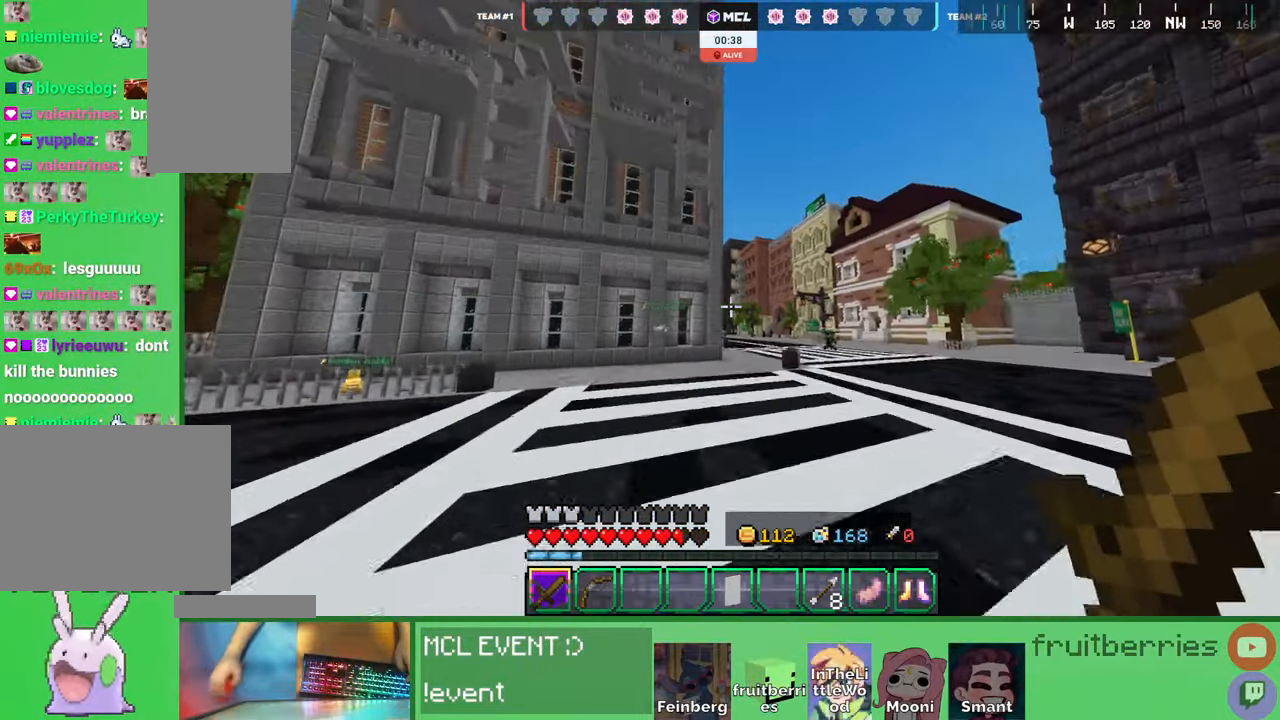
{"keys": ["space", "w"], "mouse": [], "events": [[117, "space", "up"], [367, "space", "down"], [484, "a", "up"]]}
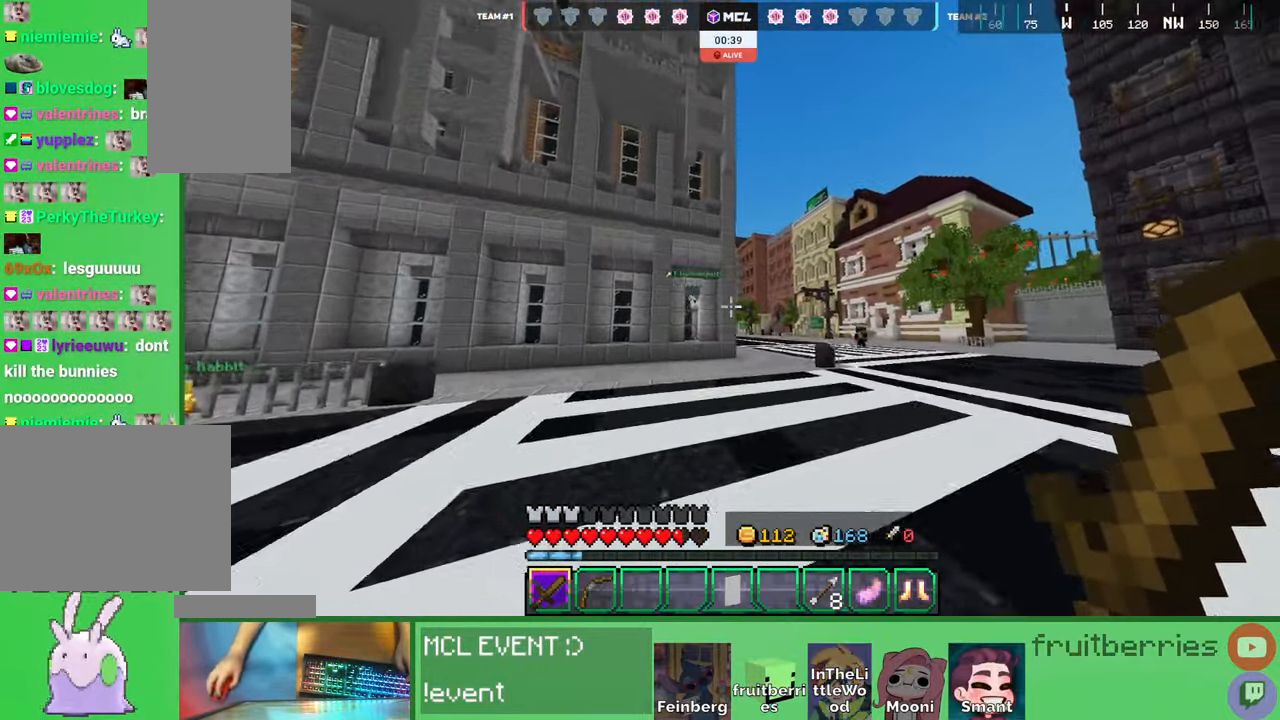
{"keys": ["d", "w"], "mouse": [], "events": [[134, "d", "down"], [217, "space", "up"]]}
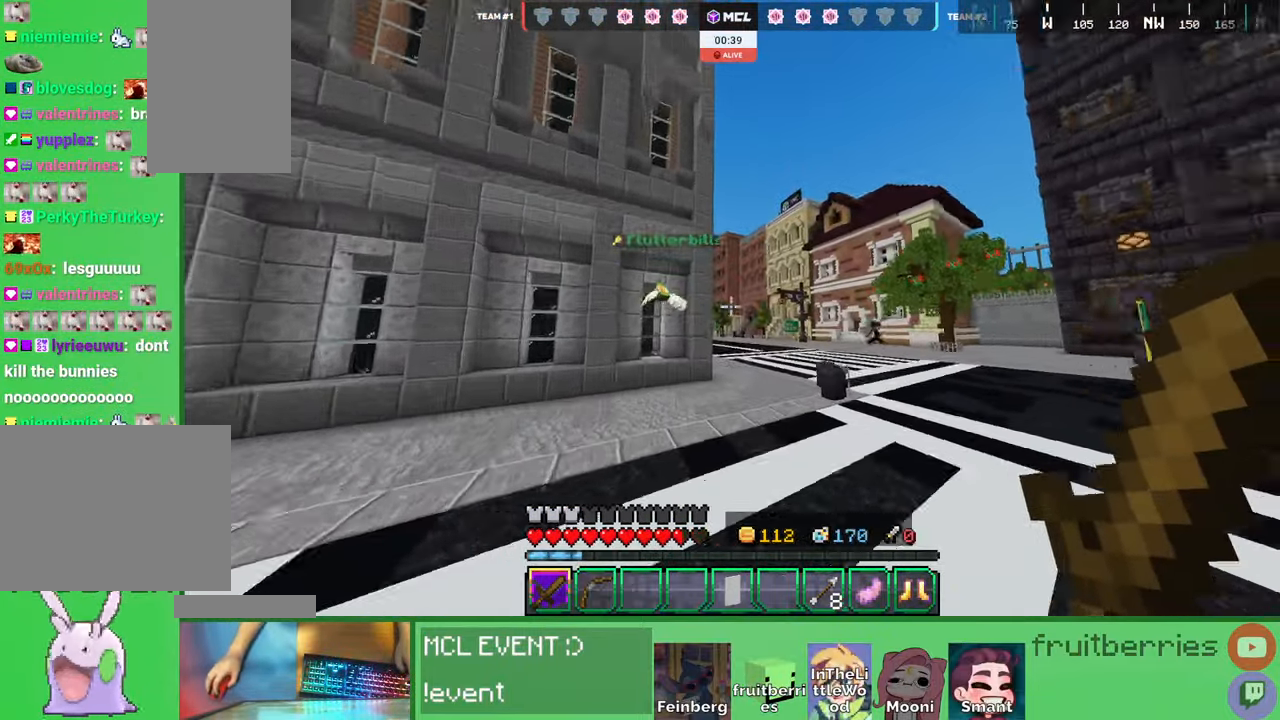
{"keys": ["d", "space", "w"], "mouse": [], "events": [[317, "space", "down"]]}
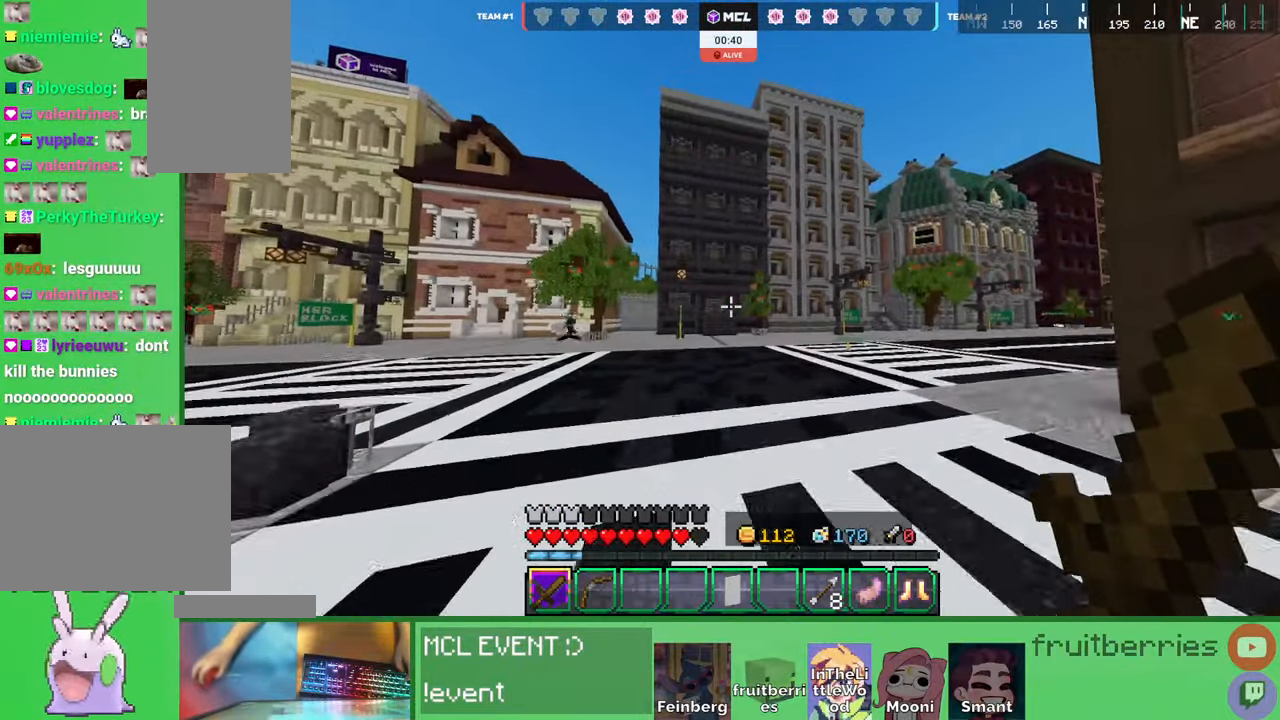
{"keys": ["d", "space", "w"], "mouse": [], "events": [[67, "space", "up"], [284, "space", "down"]]}
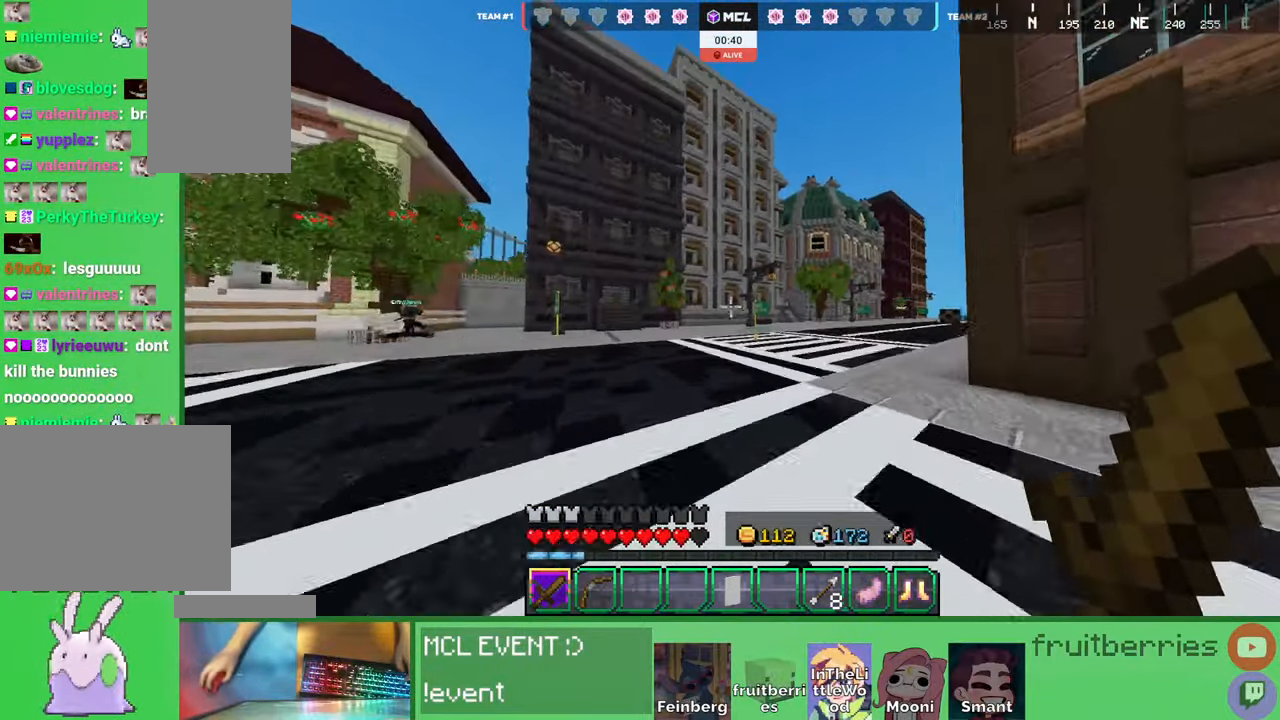
{"keys": ["space", "w"], "mouse": [], "events": [[67, "d", "up"], [234, "space", "up"], [384, "space", "down"]]}
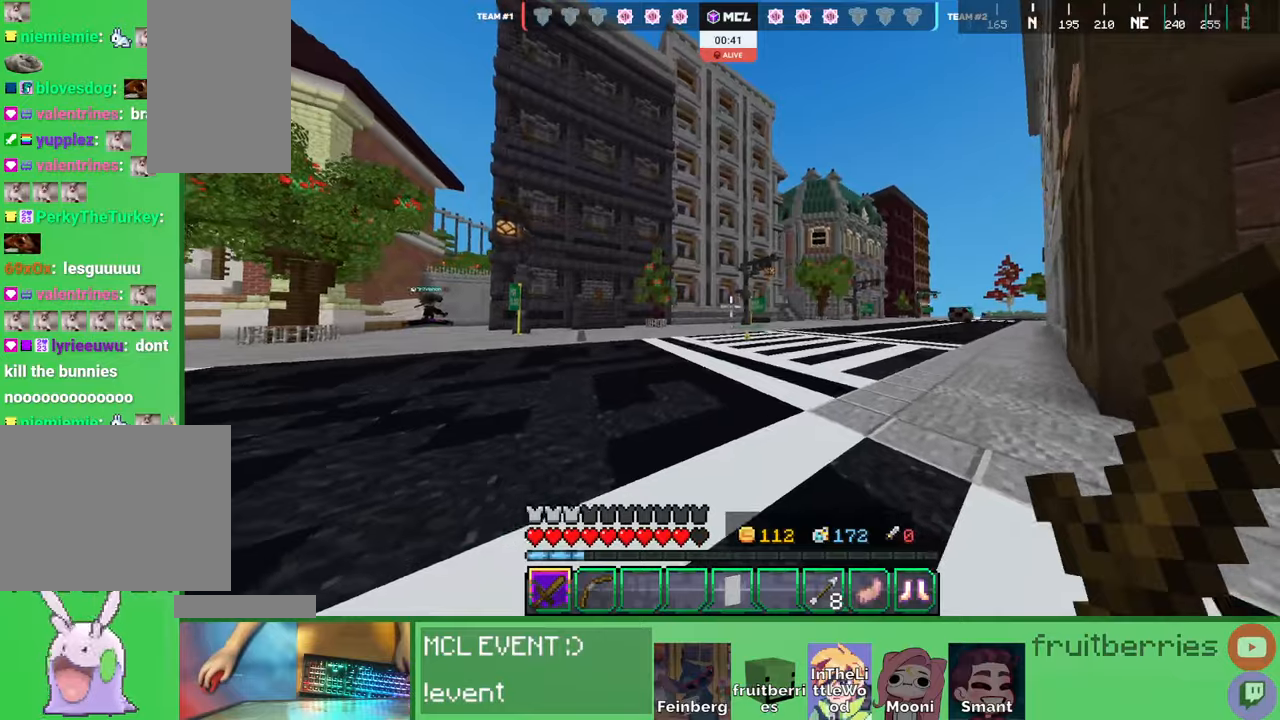
{"keys": ["w"], "mouse": [], "events": [[350, "space", "up"]]}
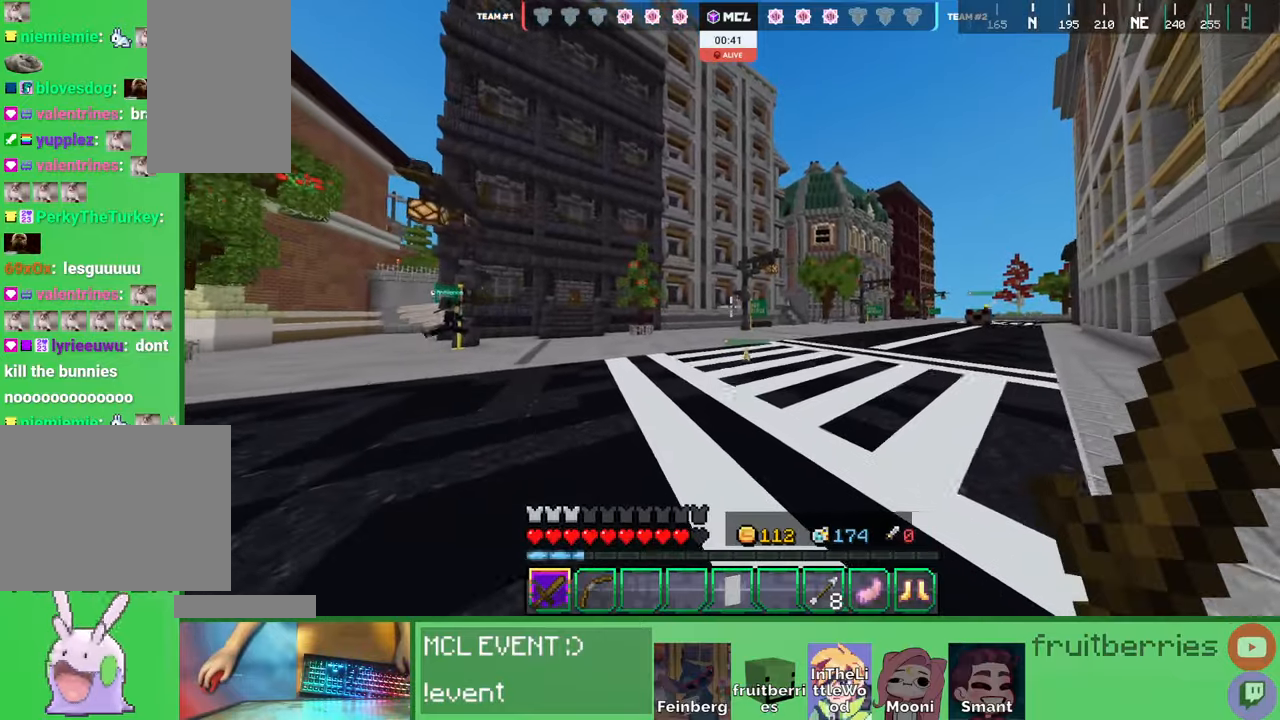
{"keys": ["d"], "mouse": [], "events": [[34, "space", "down"], [217, "d", "down"], [317, "space", "up"], [434, "w", "up"]]}
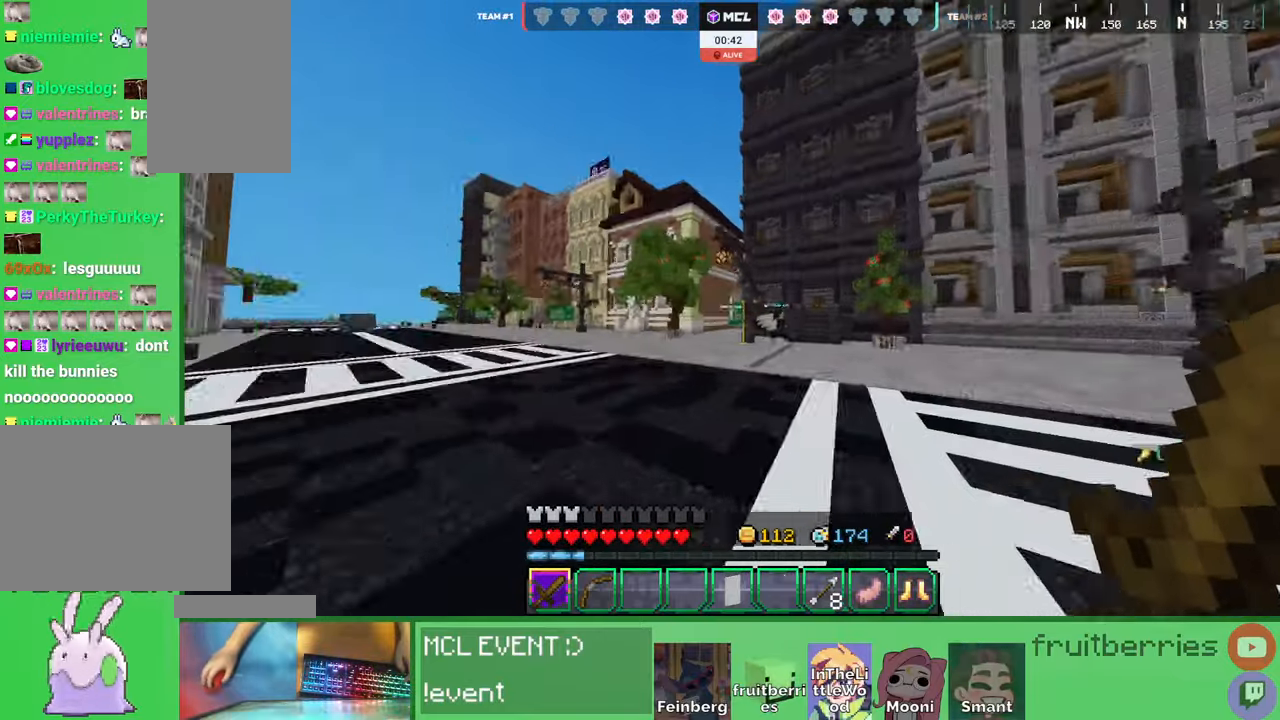
{"keys": ["d", "w"], "mouse": ["right"], "events": [[267, "w", "down"], [384, "mouse_right", "down"]]}
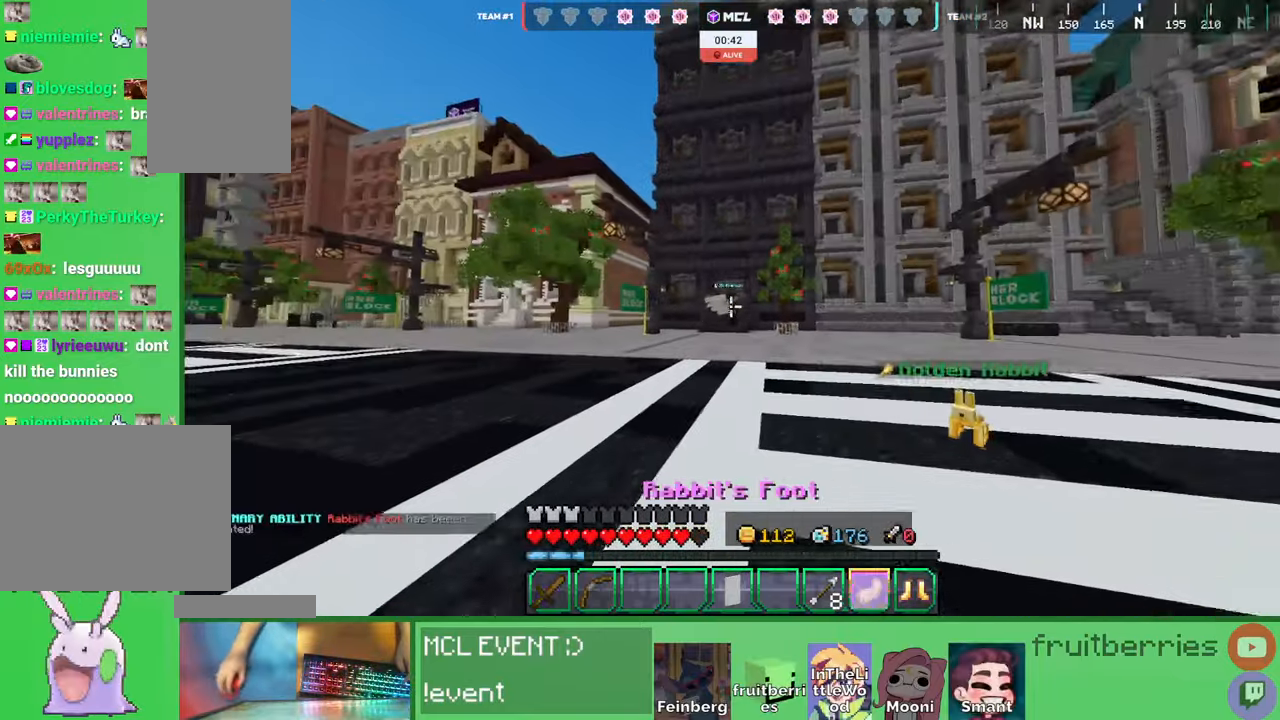
{"keys": ["d", "w"], "mouse": [], "events": [[34, "mouse_right", "up"], [300, "mouse_left", "down"], [334, "mouse_left", "up"], [400, "mouse_left", "down"], [434, "mouse_left", "up"], [484, "mouse_left", "down"], [500, "mouse_left", "up"]]}
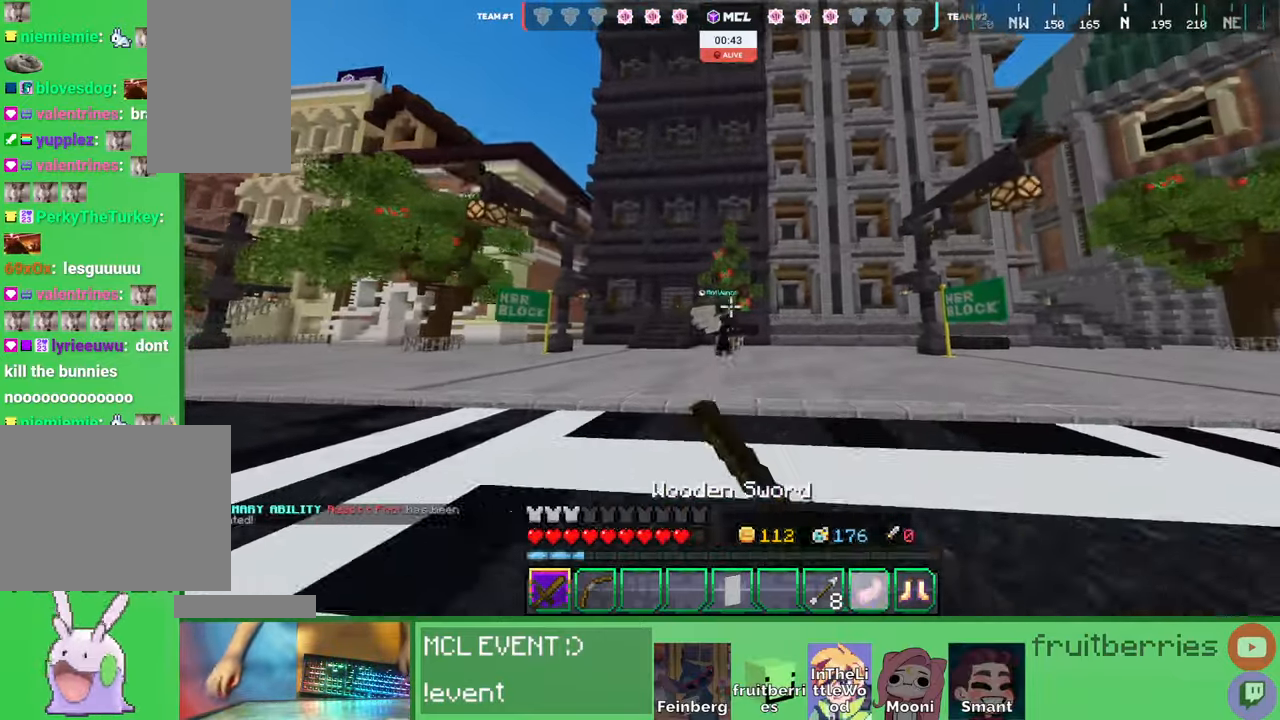
{"keys": ["d", "w"], "mouse": ["left"], "events": [[84, "mouse_left", "down"], [100, "mouse_left", "up"], [150, "mouse_left", "down"], [200, "mouse_left", "up"], [250, "mouse_left", "down"], [284, "mouse_left", "up"], [334, "mouse_left", "down"], [384, "mouse_left", "up"], [417, "mouse_left", "down"], [450, "mouse_left", "up"], [500, "mouse_left", "down"]]}